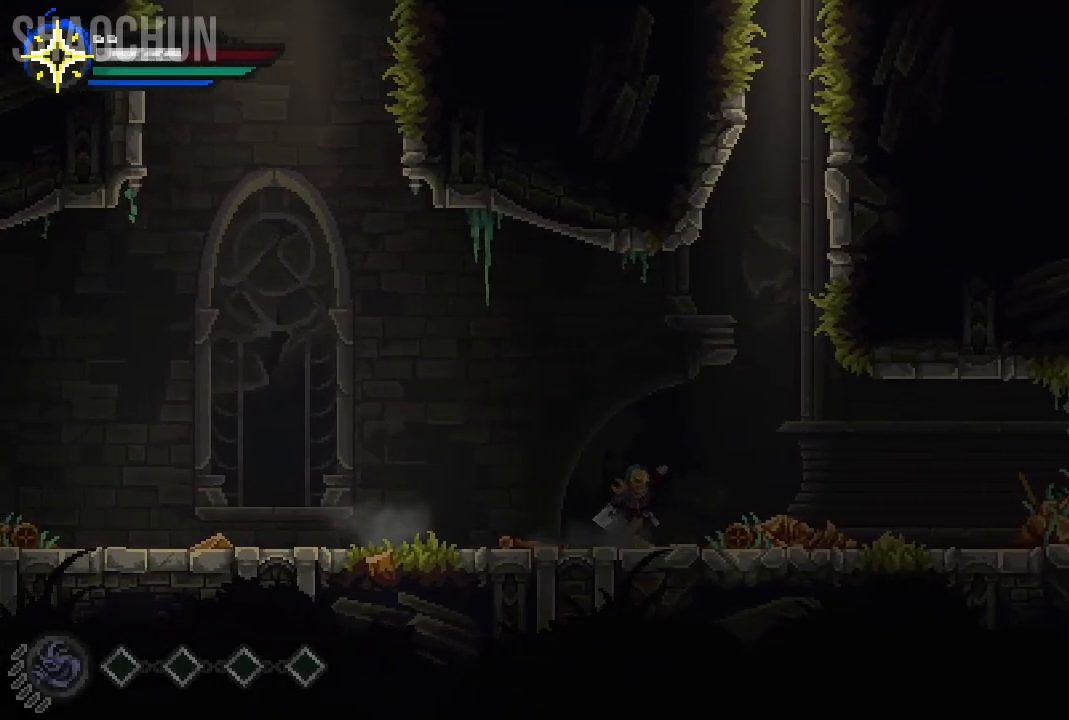
Gameplay with a controller (Xbox layout); each line is a JSON object with the inputs held at the frame after it. "events" lists button and stick changes between this image and that frame as [ms after this image, input, new state], when the widget could be followed in between. Not read: L3 R3.
{"buttons": [], "left_stick": "right", "right_stick": "center", "events": []}
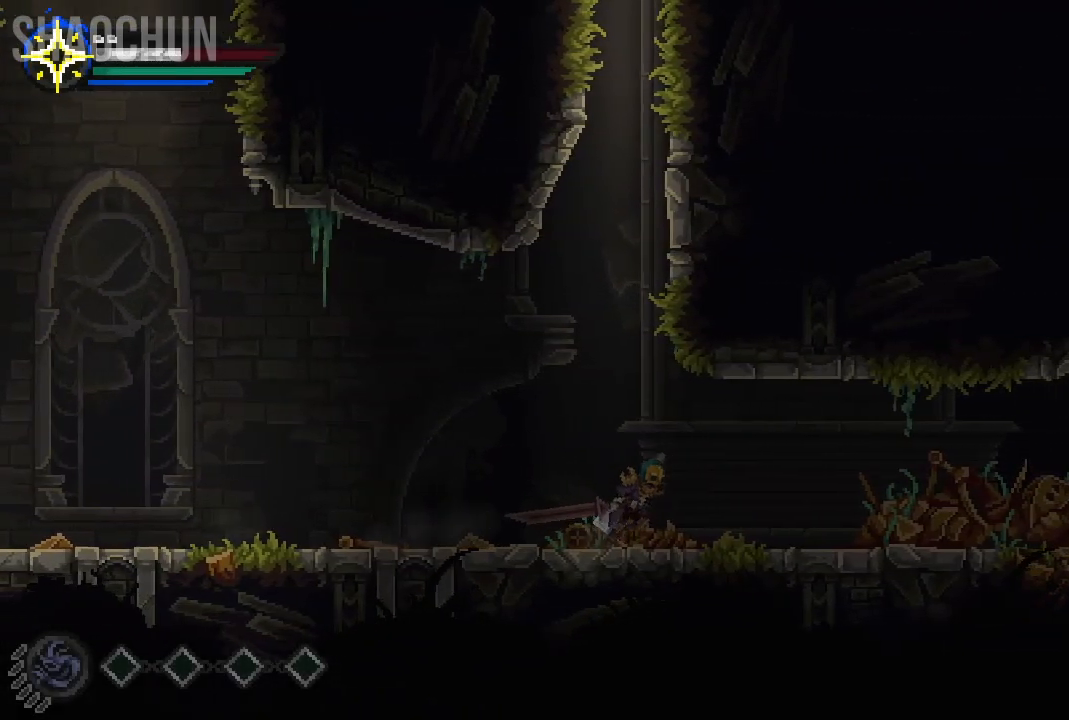
{"buttons": [], "left_stick": "right", "right_stick": "center", "events": [[250, "A", "down"], [400, "A", "up"]]}
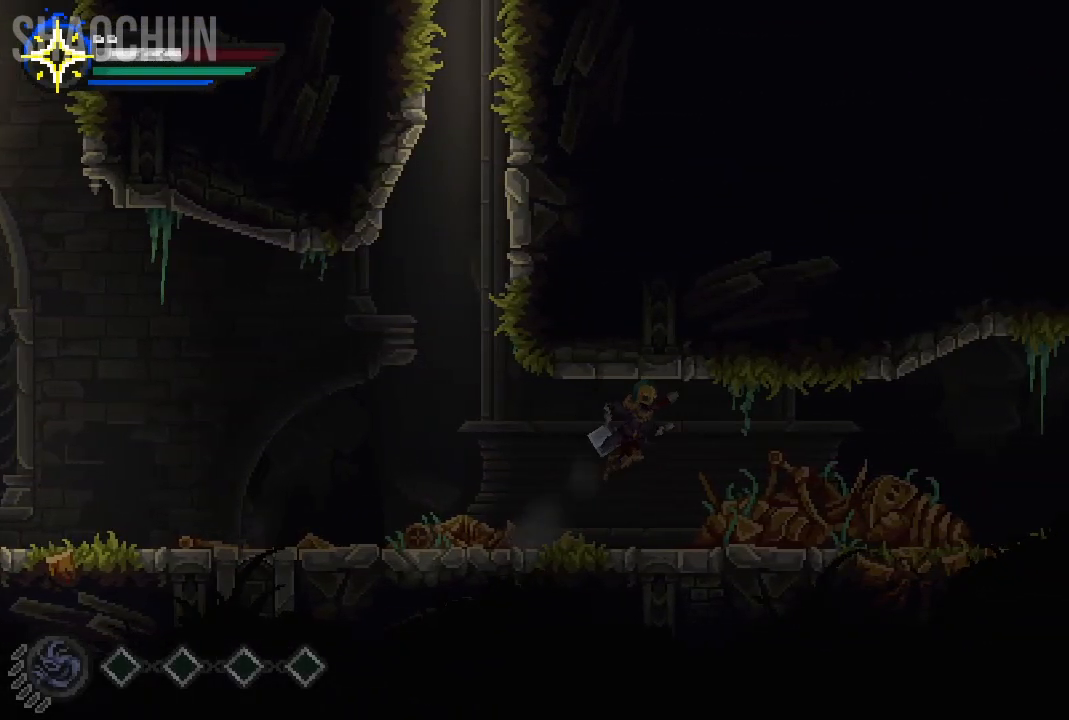
{"buttons": [], "left_stick": "right", "right_stick": "center", "events": [[300, "A", "down"], [483, "A", "up"]]}
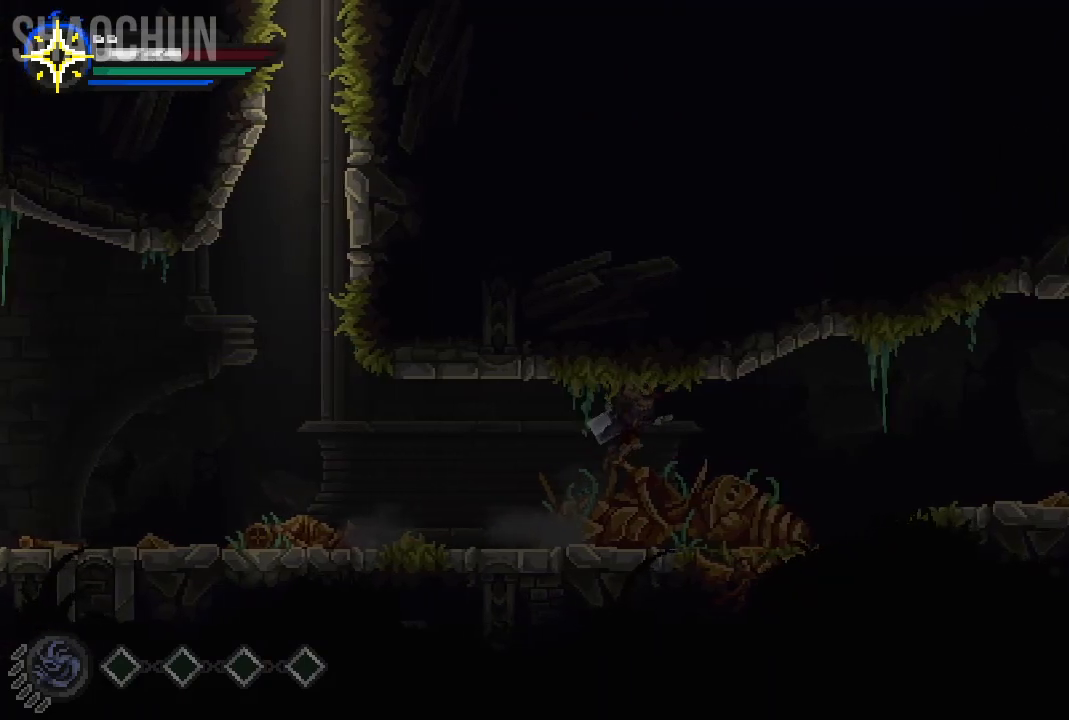
{"buttons": [], "left_stick": "right", "right_stick": "center", "events": [[367, "A", "down"], [500, "A", "up"]]}
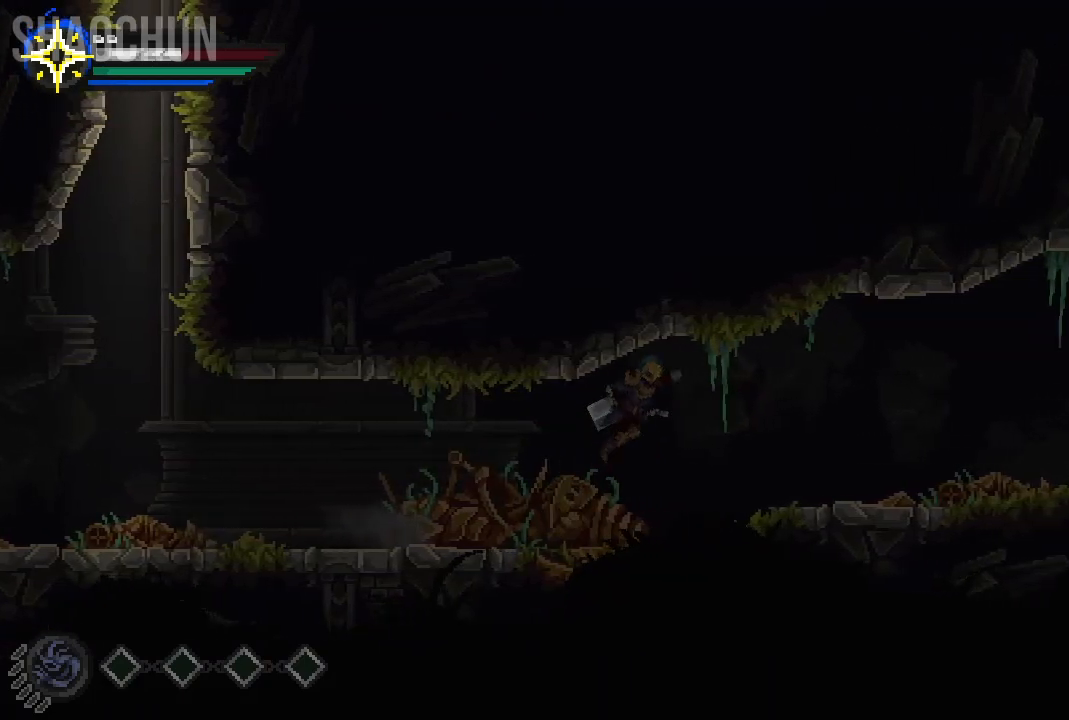
{"buttons": ["A"], "left_stick": "right", "right_stick": "center", "events": [[500, "A", "down"]]}
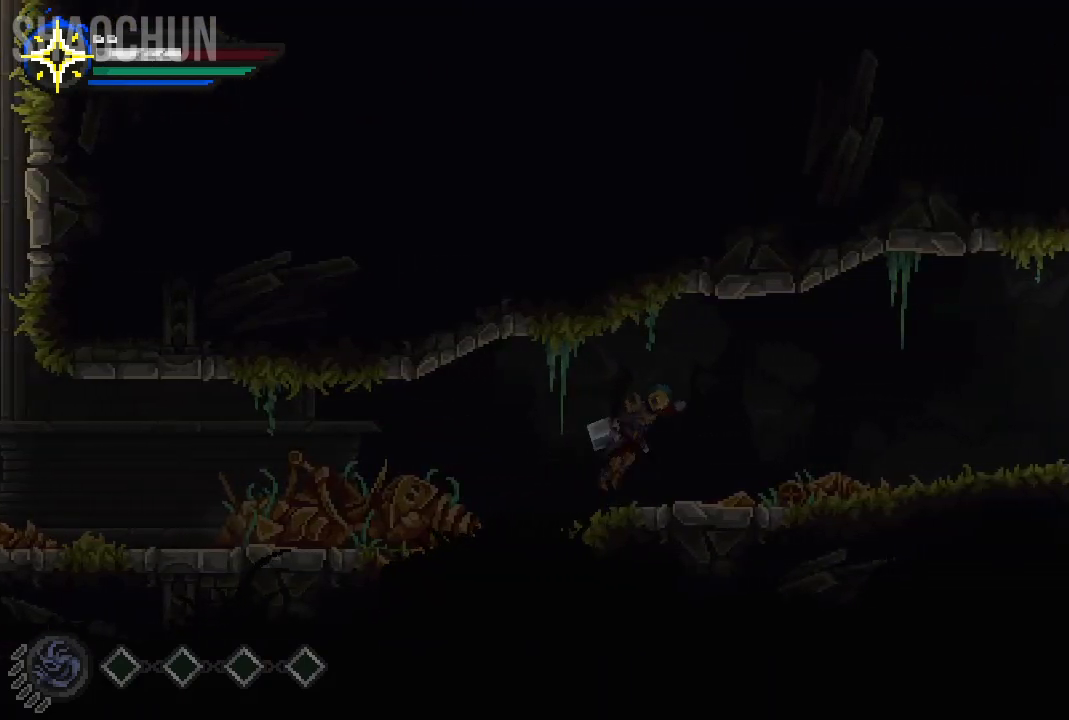
{"buttons": ["A"], "left_stick": "right", "right_stick": "center", "events": [[133, "A", "up"], [450, "A", "down"]]}
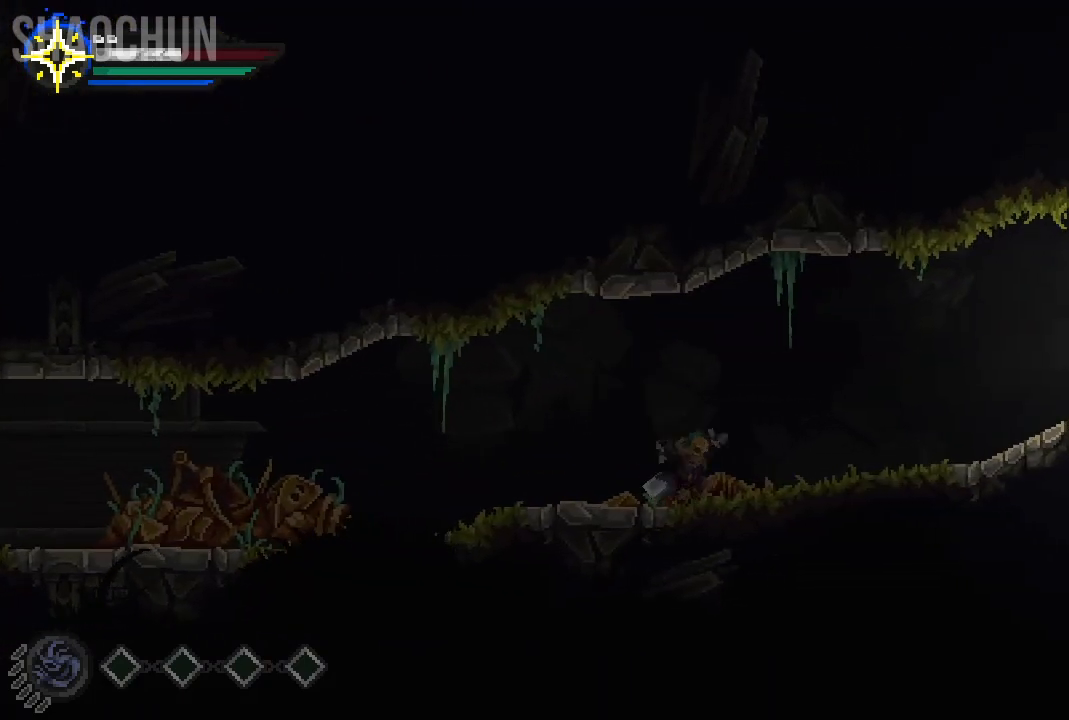
{"buttons": [], "left_stick": "right", "right_stick": "center", "events": [[250, "A", "up"]]}
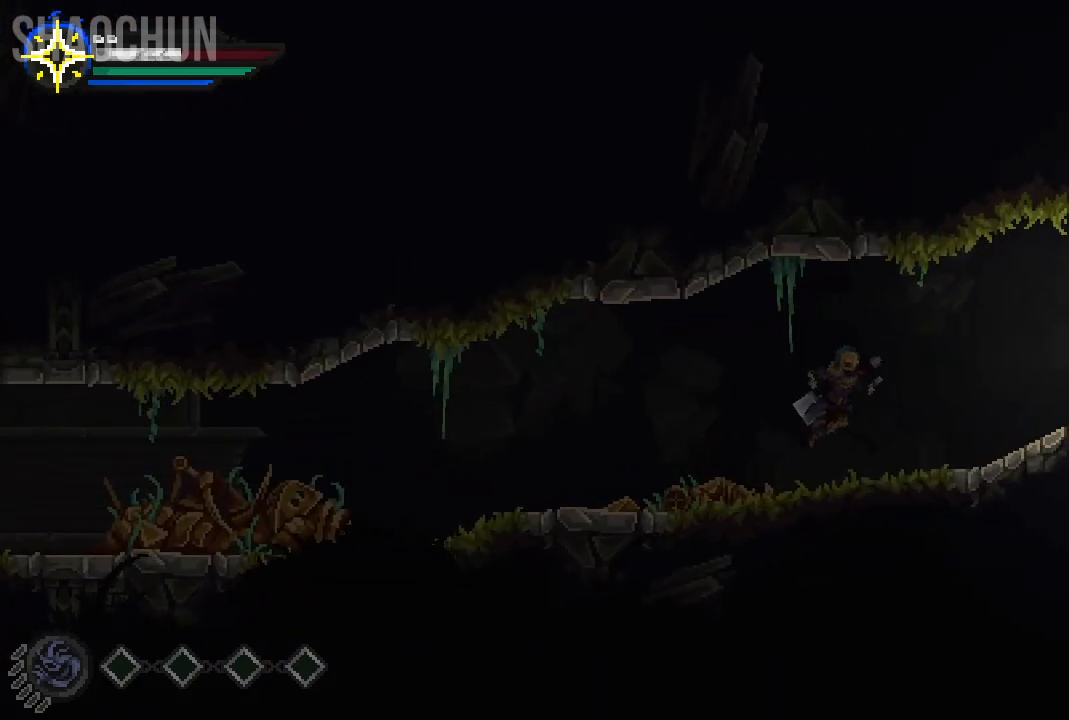
{"buttons": [], "left_stick": "right", "right_stick": "center", "events": [[83, "A", "down"], [333, "A", "up"]]}
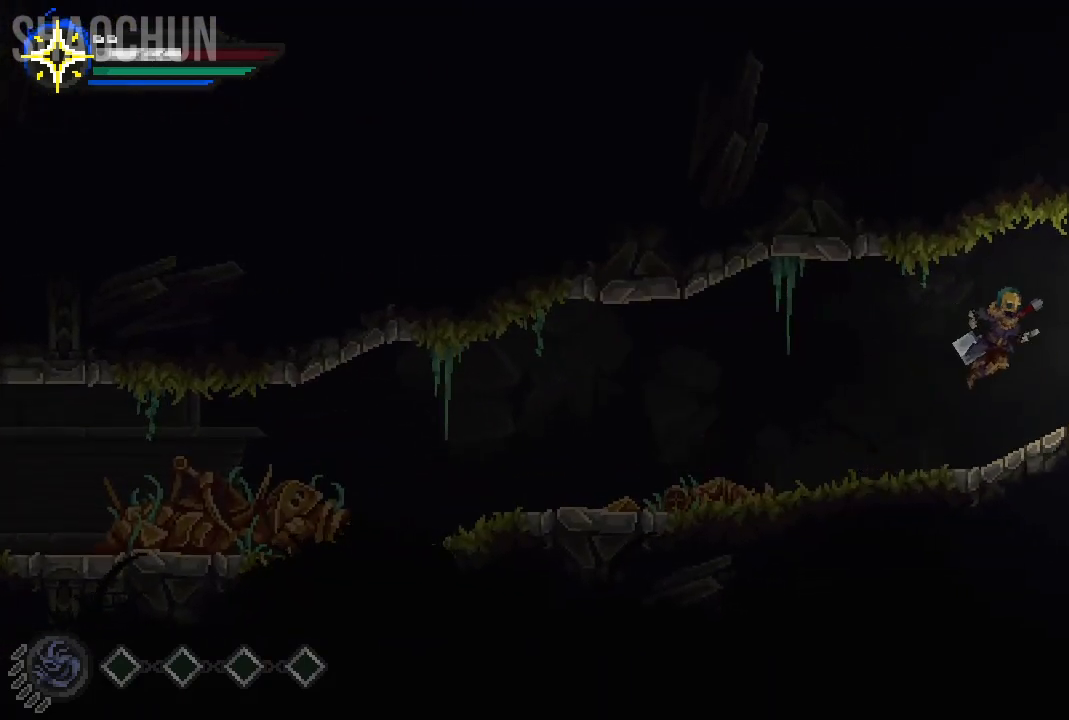
{"buttons": [], "left_stick": "right", "right_stick": "center", "events": [[267, "A", "down"], [433, "A", "up"]]}
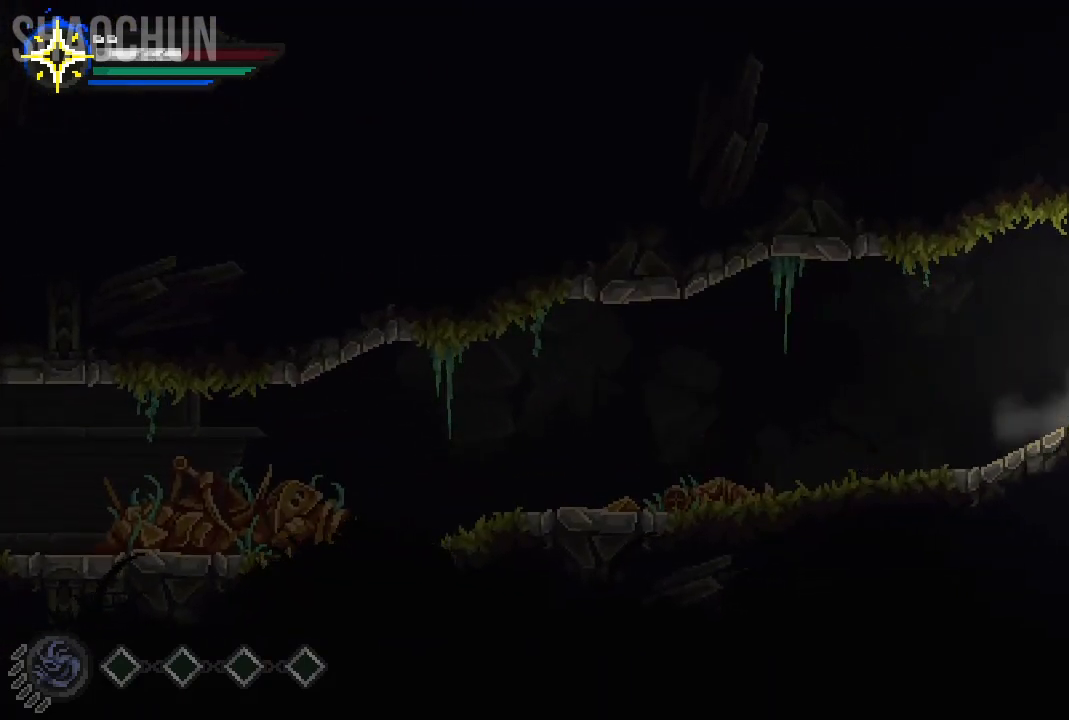
{"buttons": [], "left_stick": "right", "right_stick": "center", "events": []}
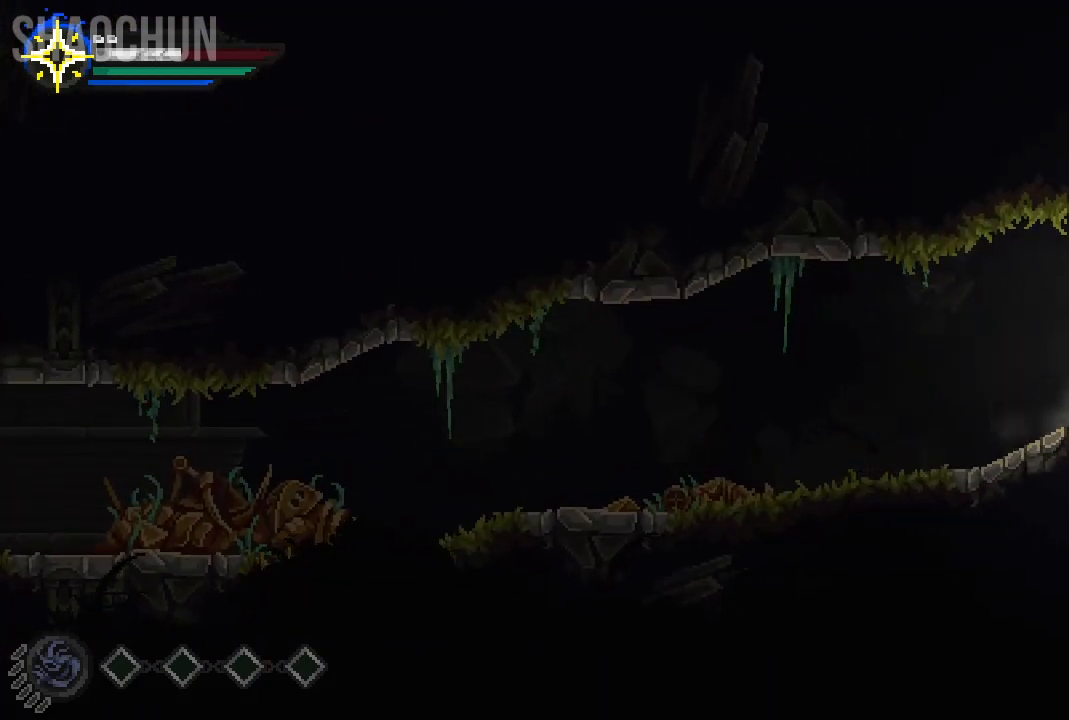
{"buttons": [], "left_stick": "center", "right_stick": "center", "events": [[383, "left_stick", "center"]]}
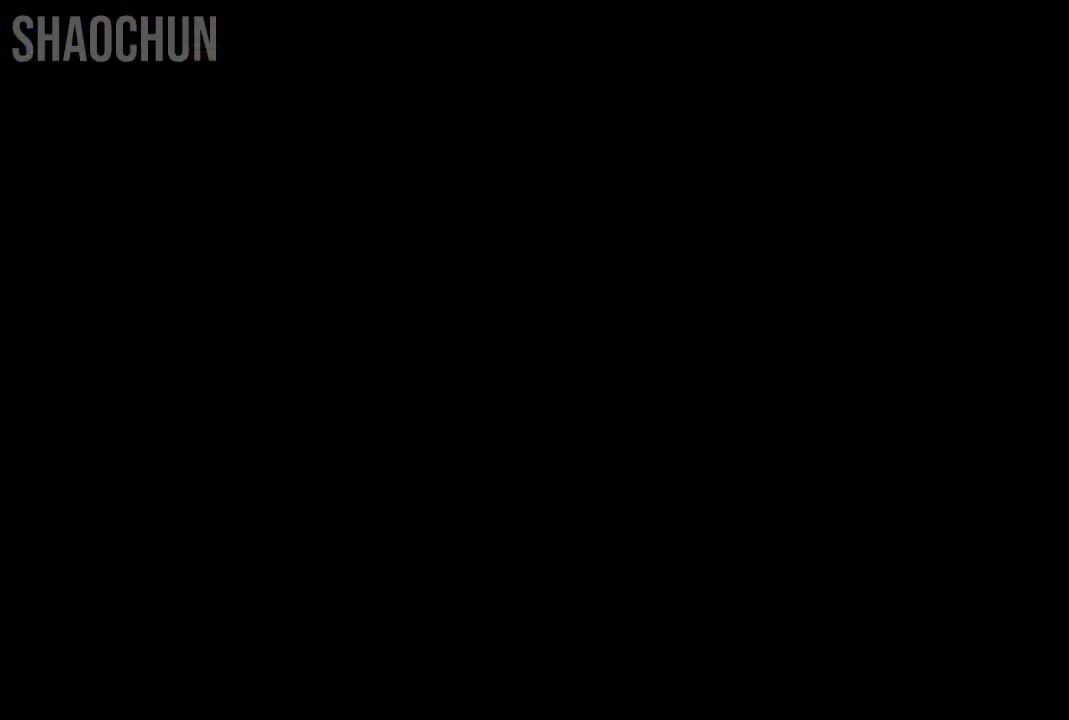
{"buttons": [], "left_stick": "center", "right_stick": "center", "events": []}
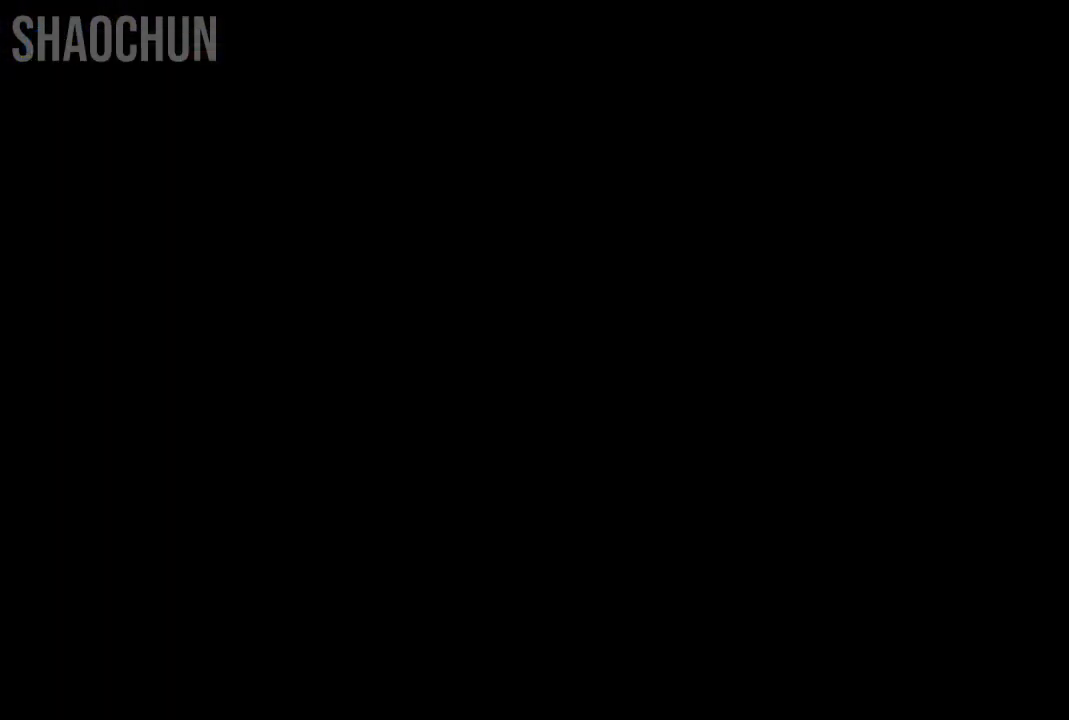
{"buttons": [], "left_stick": "center", "right_stick": "center", "events": []}
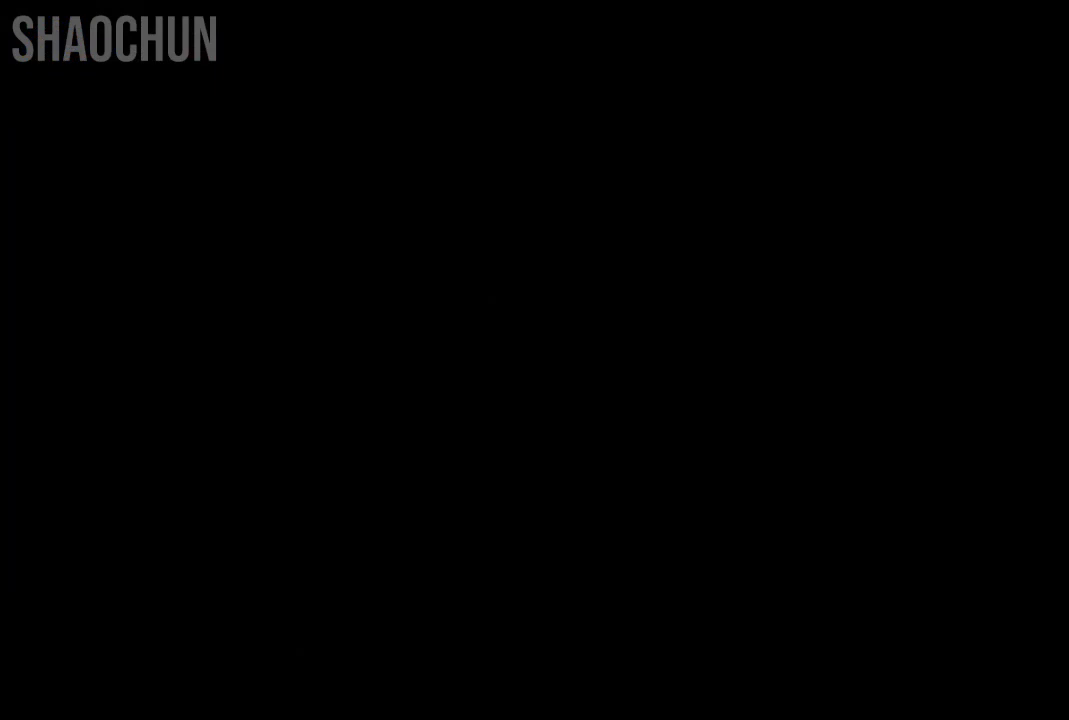
{"buttons": [], "left_stick": "center", "right_stick": "center", "events": []}
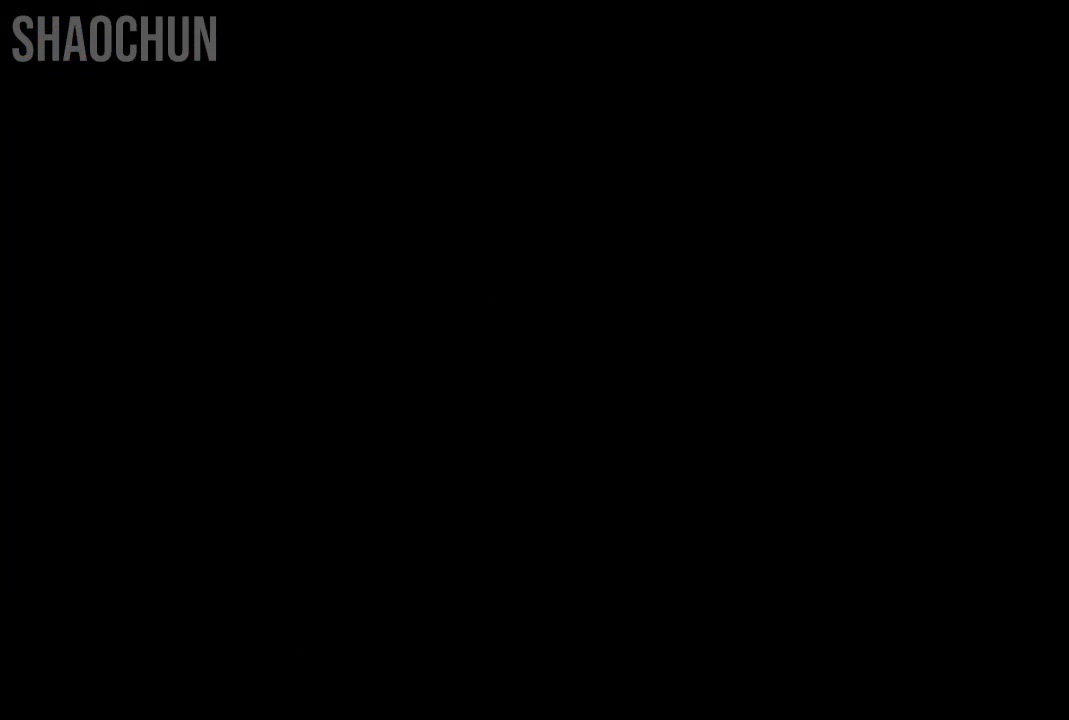
{"buttons": [], "left_stick": "center", "right_stick": "center", "events": []}
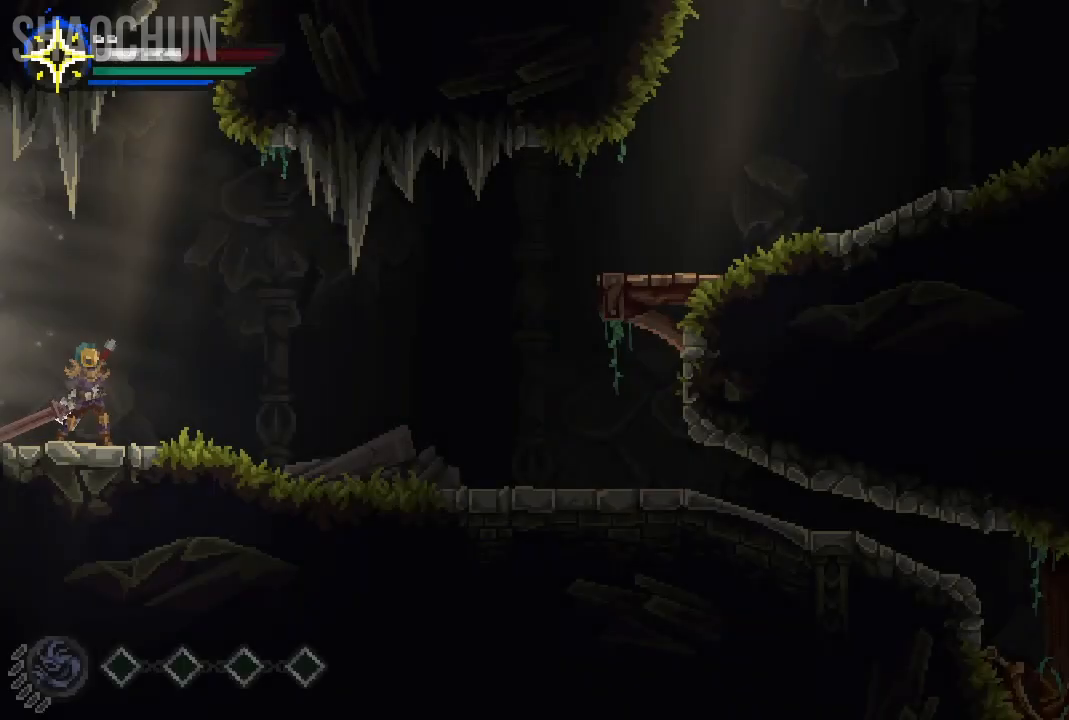
{"buttons": [], "left_stick": "right", "right_stick": "center", "events": [[133, "left_stick", "right"]]}
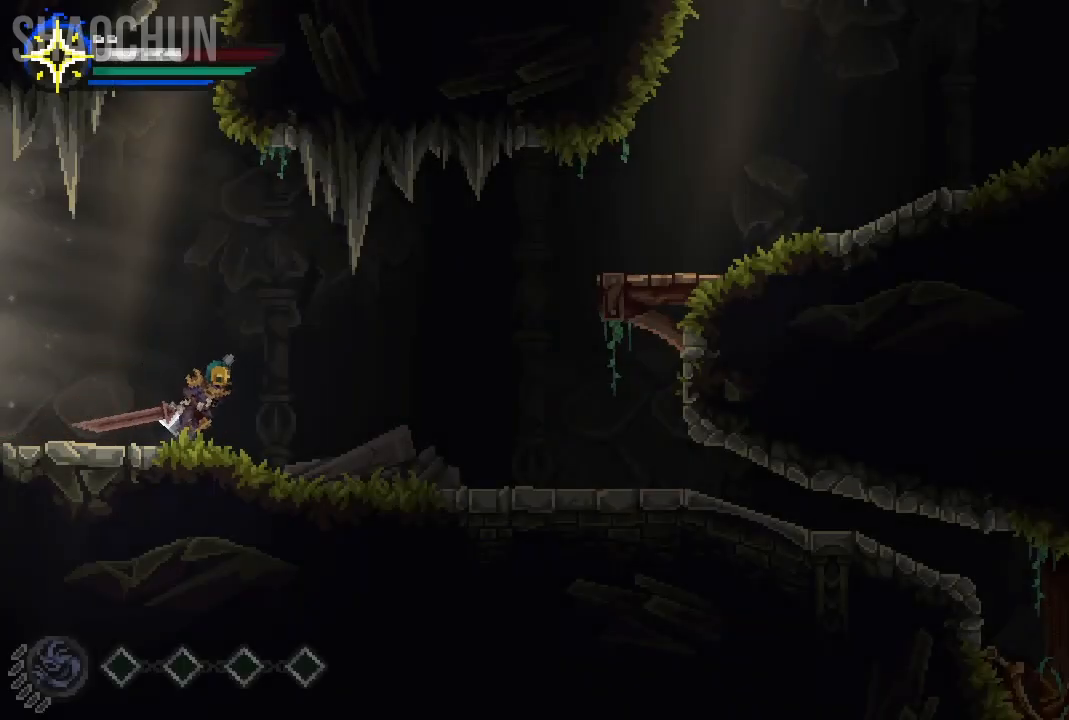
{"buttons": [], "left_stick": "right", "right_stick": "center", "events": []}
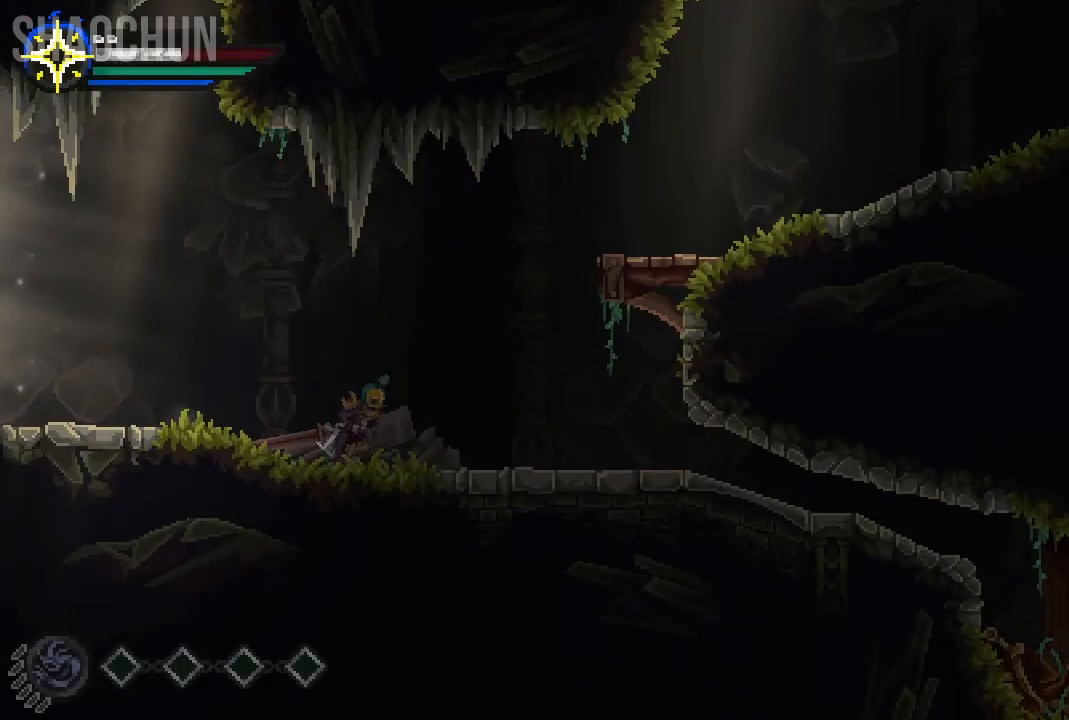
{"buttons": ["A"], "left_stick": "right", "right_stick": "center", "events": [[400, "A", "down"]]}
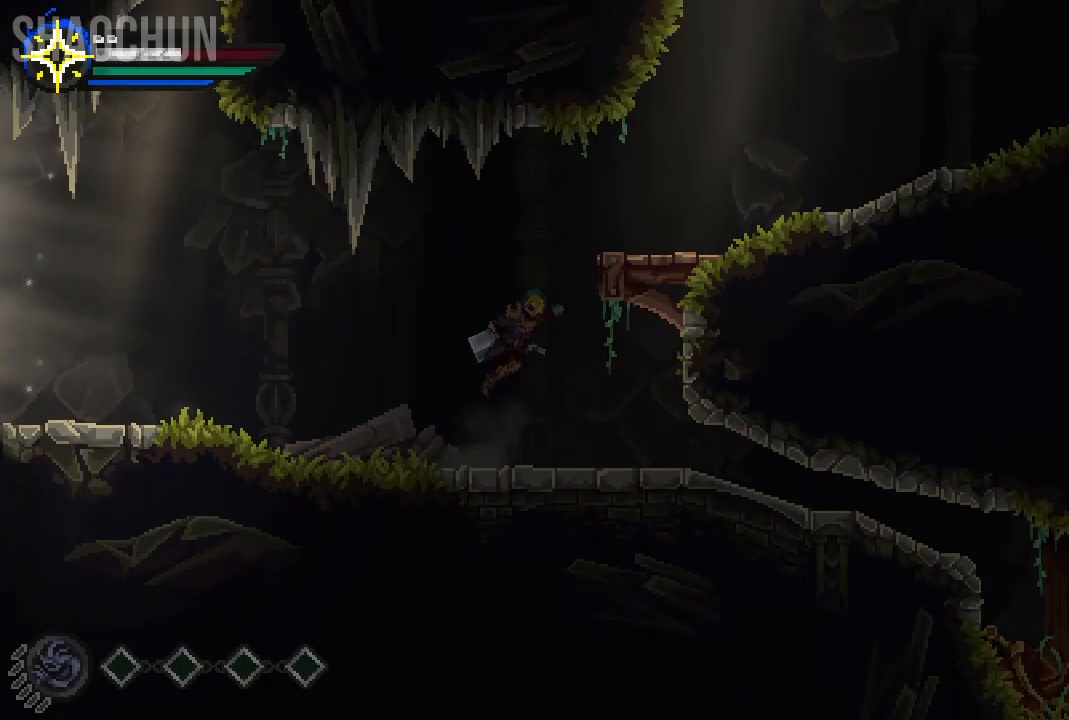
{"buttons": ["A"], "left_stick": "right", "right_stick": "center", "events": [[267, "A", "up"], [383, "A", "down"]]}
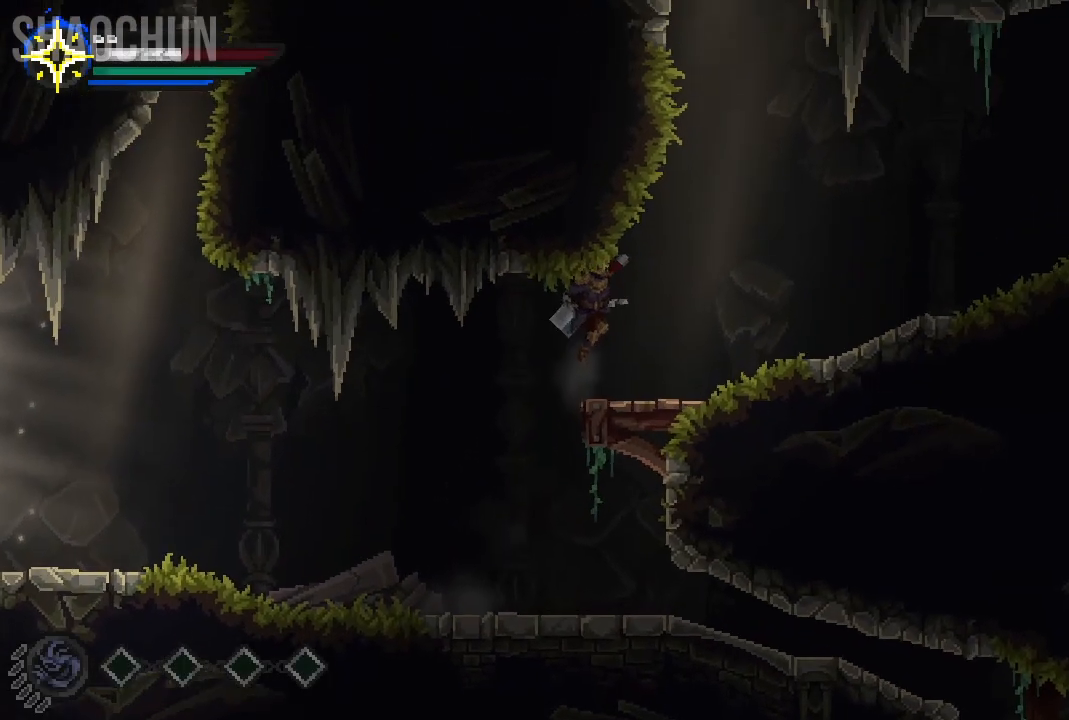
{"buttons": [], "left_stick": "right", "right_stick": "center", "events": [[117, "A", "up"]]}
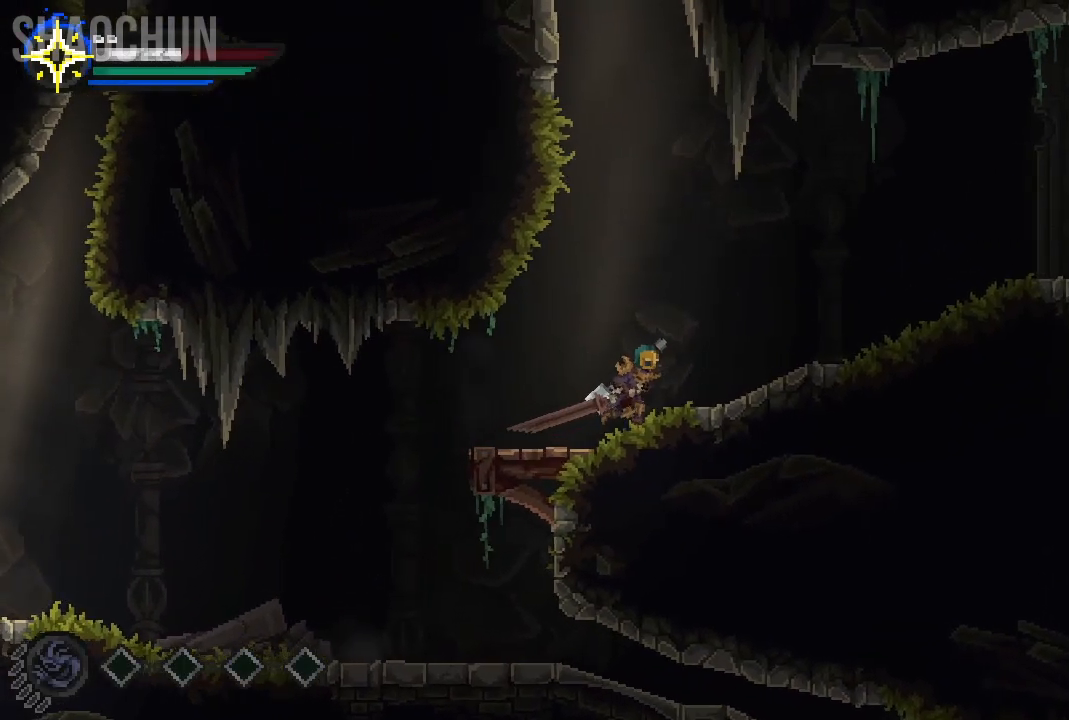
{"buttons": [], "left_stick": "center", "right_stick": "center", "events": [[467, "left_stick", "center"]]}
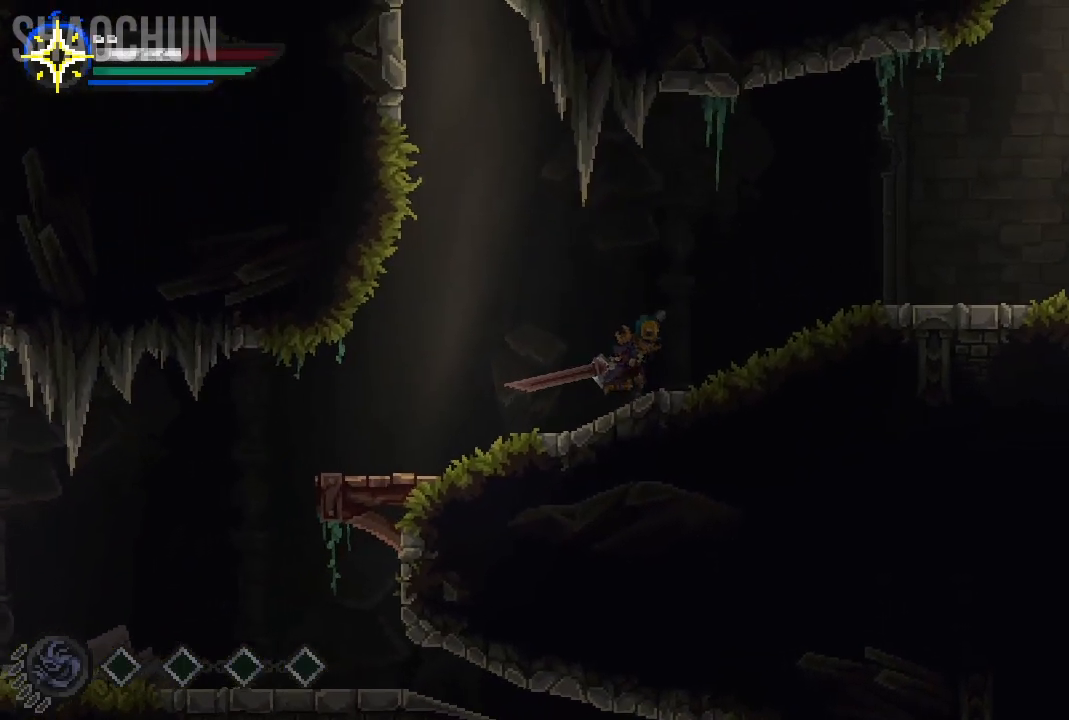
{"buttons": [], "left_stick": "right", "right_stick": "center", "events": [[17, "left_stick", "right"], [133, "left_stick", "center"], [317, "left_stick", "right"]]}
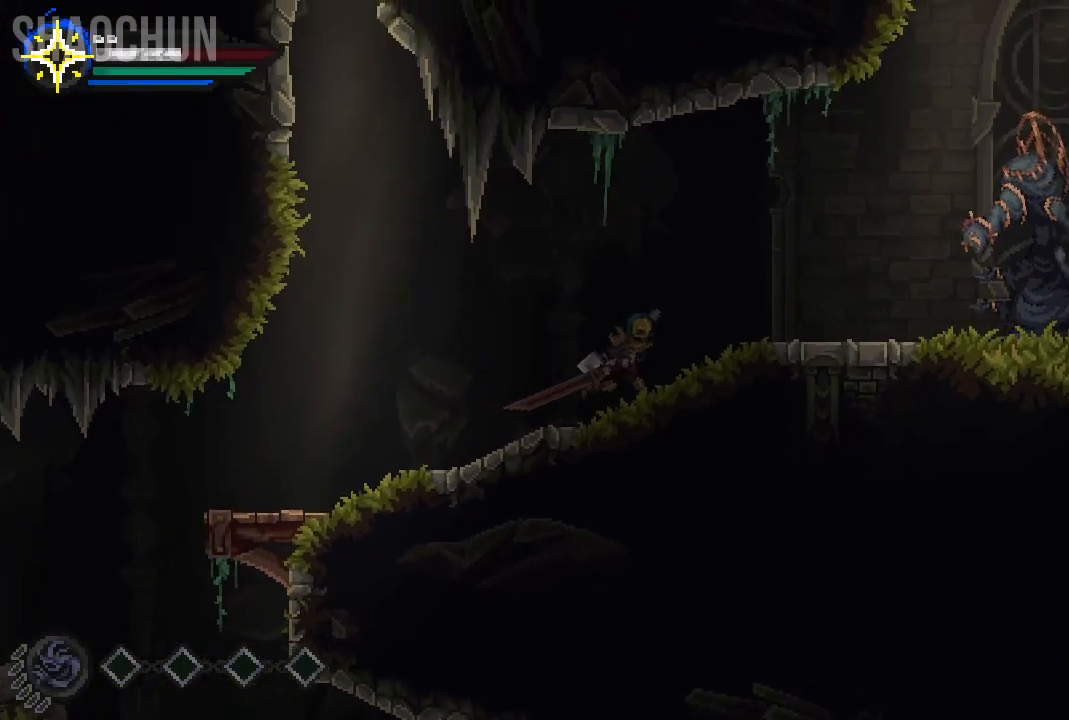
{"buttons": [], "left_stick": "right", "right_stick": "center", "events": []}
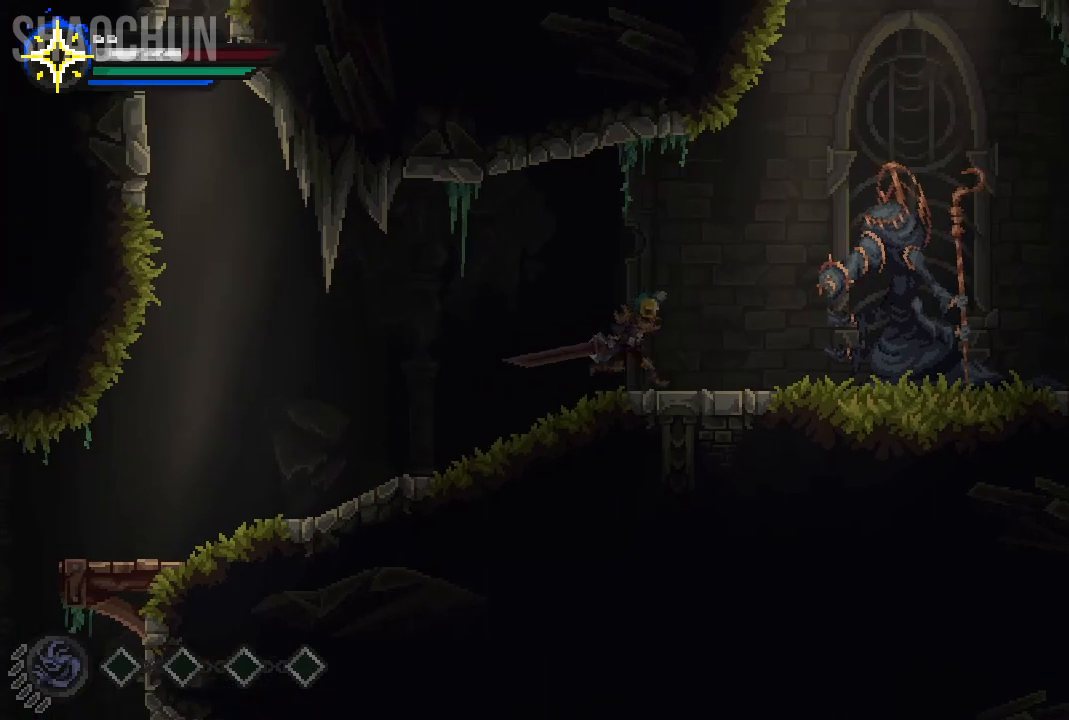
{"buttons": [], "left_stick": "center", "right_stick": "center", "events": [[500, "left_stick", "center"]]}
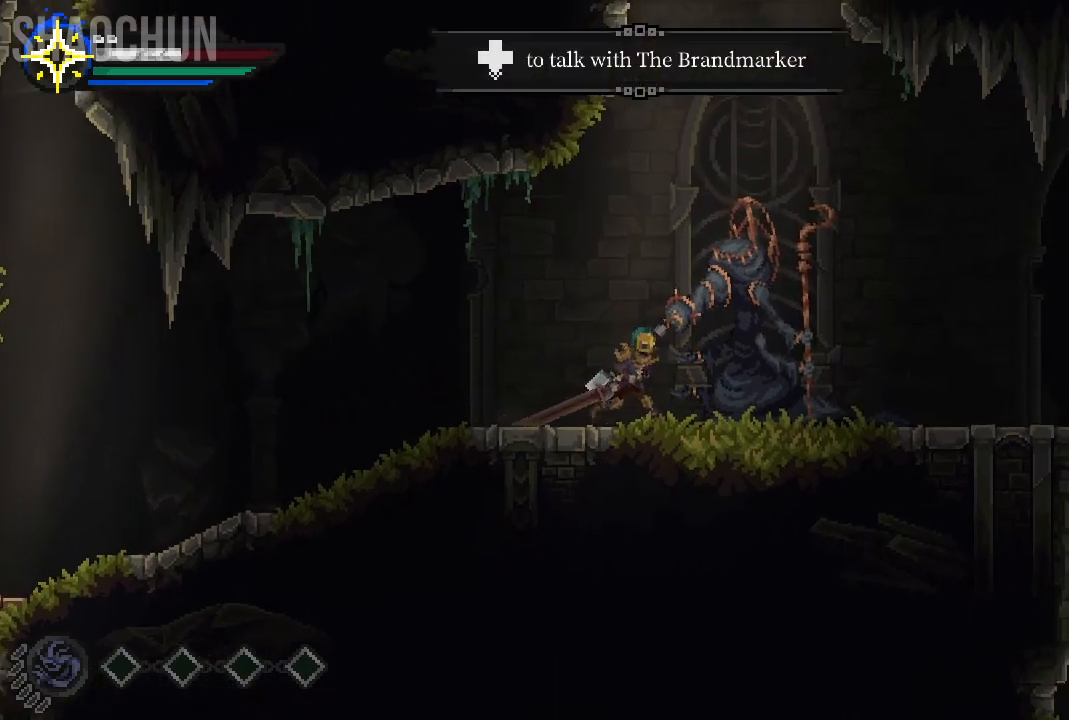
{"buttons": [], "left_stick": "center", "right_stick": "center", "events": []}
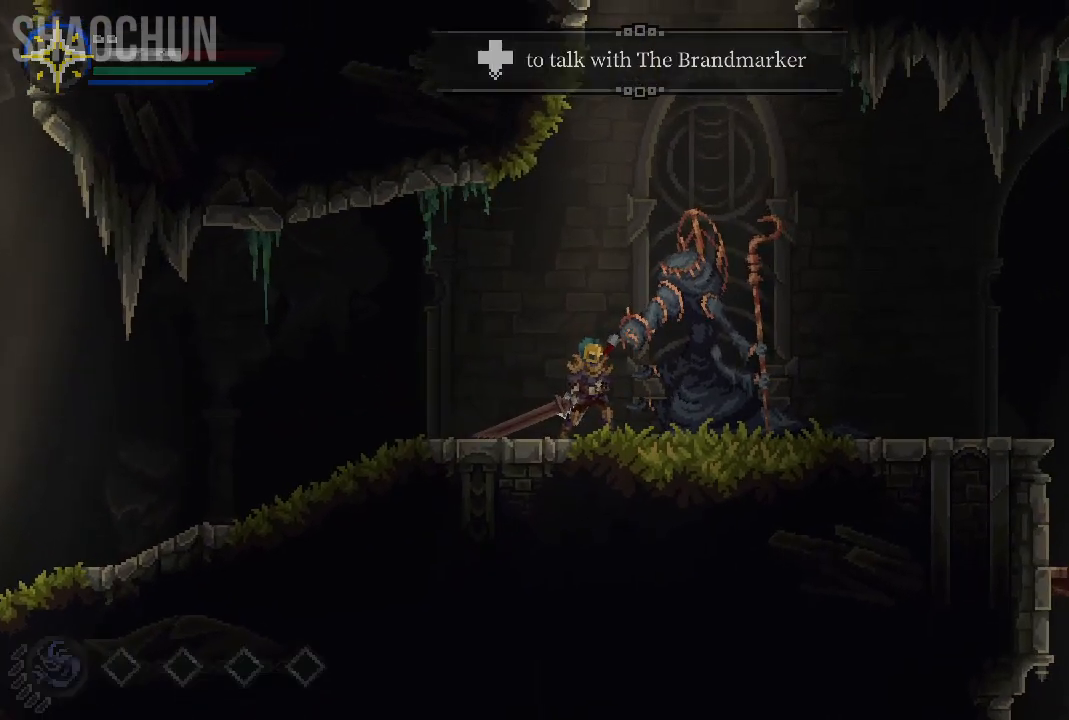
{"buttons": [], "left_stick": "center", "right_stick": "center", "events": []}
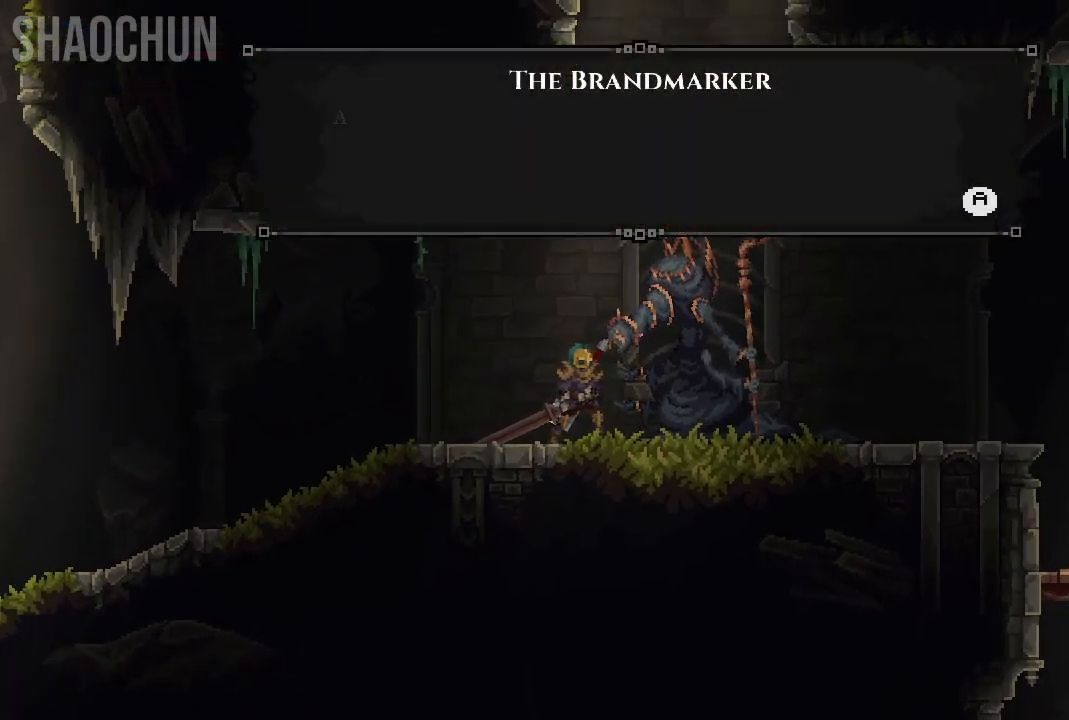
{"buttons": [], "left_stick": "center", "right_stick": "center", "events": []}
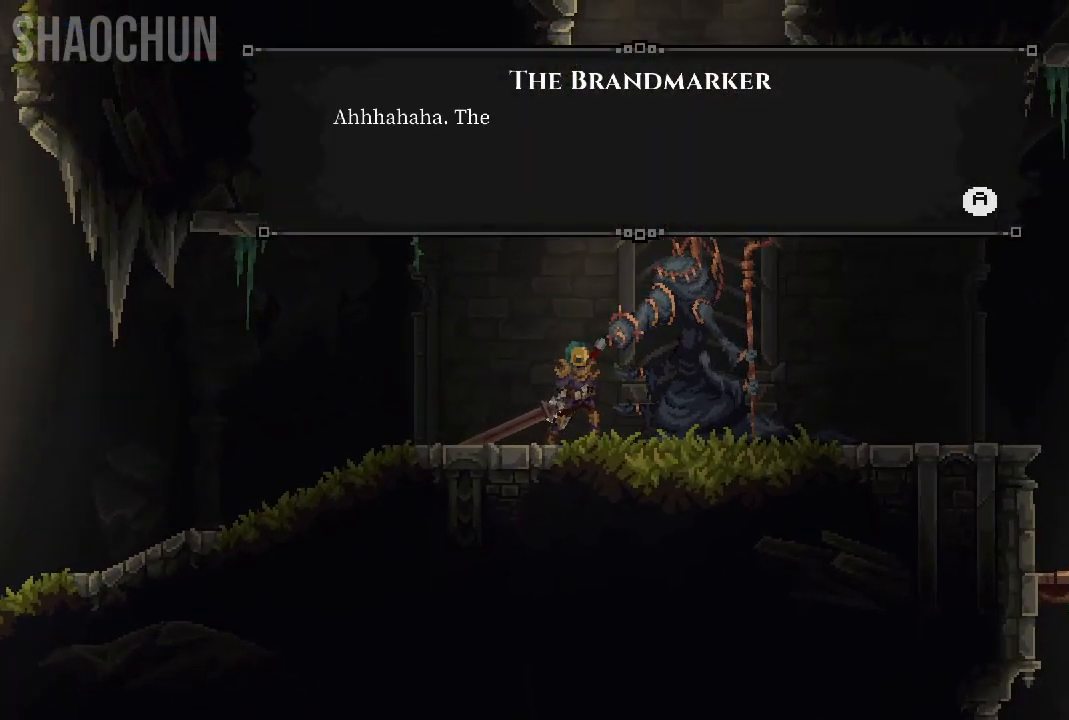
{"buttons": [], "left_stick": "center", "right_stick": "center", "events": []}
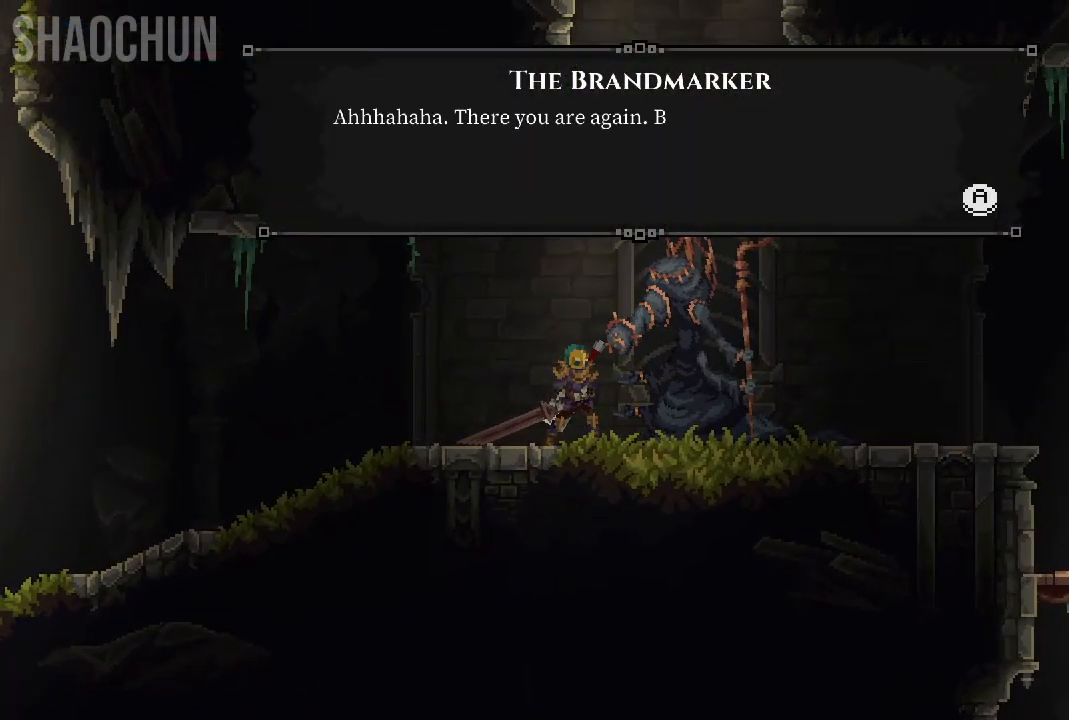
{"buttons": [], "left_stick": "center", "right_stick": "center", "events": []}